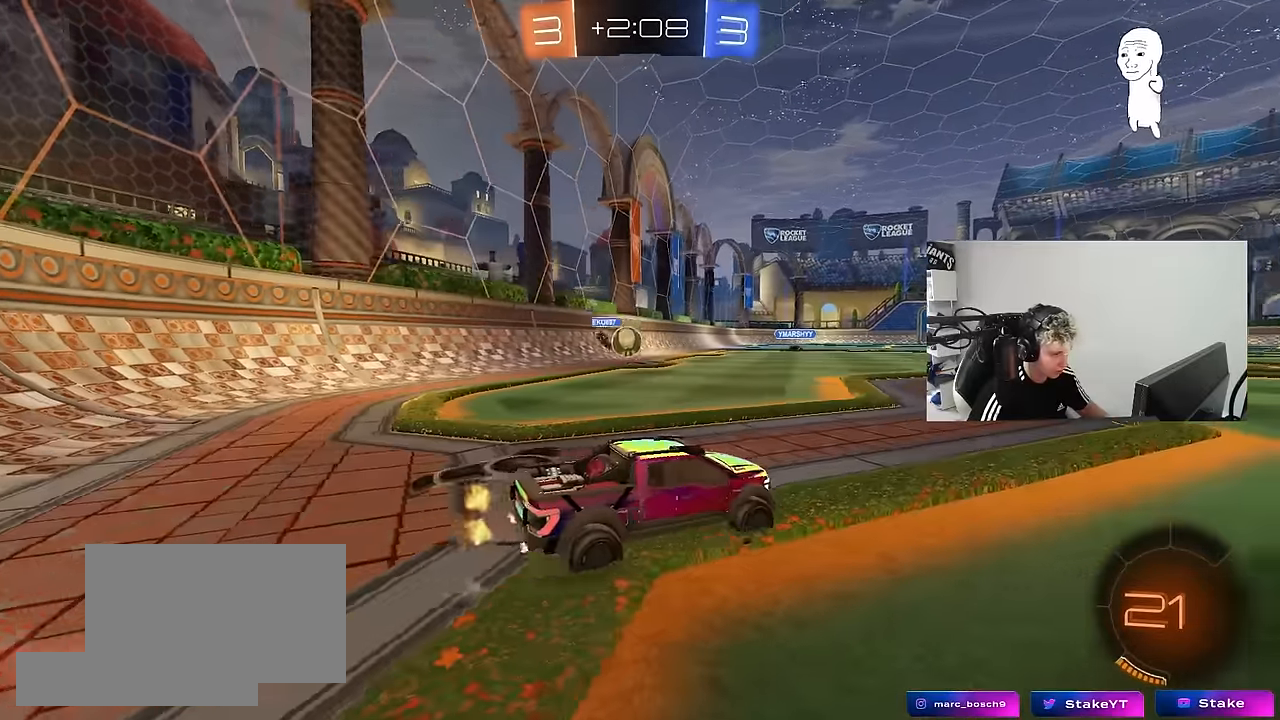
Gameplay with keyboard and mouse; each line is a JSON object with the keys and mouse buttons held at the frame after it. "events" lists presses ("down") and releases ("up") of "1", "2", "3", "4", "5", "a", "alt", "c", "caps_lock", "ctrl", "d", "e", "f", "g", "q", "r", "s", "shift", "space", "t", "tab", "v", "w", "x", "z", "mouse_left", "mouse_wheel" and "mouse_right" between this image and that frame as [ms after this image, input, new state], when the widget could be followed in between. "mouse_left", "mouse_wheel", "mouse_right" = the "left", "wheel", "right" buttons of the "mouse" list. No other keys are recorded. "wheel" means that the mouse wheel is clicked or scrolled. "mouse_move" is the direction in which the mouse moves at that frame (one of eight, or "still"), when it could be read.
{"keys": ["d", "w"], "mouse": [], "mouse_move": "still", "events": [[34, "d", "up"], [67, "d", "down"], [117, "d", "up"], [167, "d", "down"], [217, "w", "down"], [300, "w", "up"], [350, "w", "down"], [400, "w", "up"], [500, "w", "down"]]}
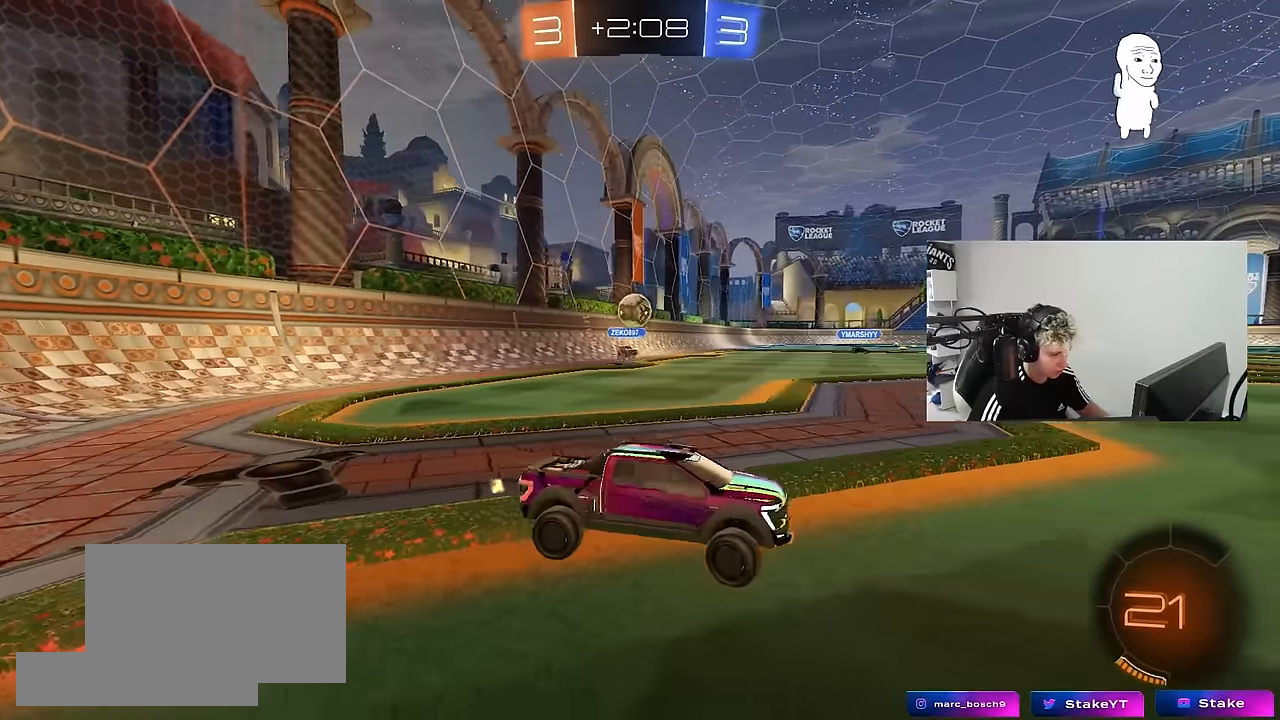
{"keys": ["a", "shift", "w"], "mouse": [], "mouse_move": "still", "events": [[317, "d", "up"], [367, "a", "down"], [417, "shift", "down"]]}
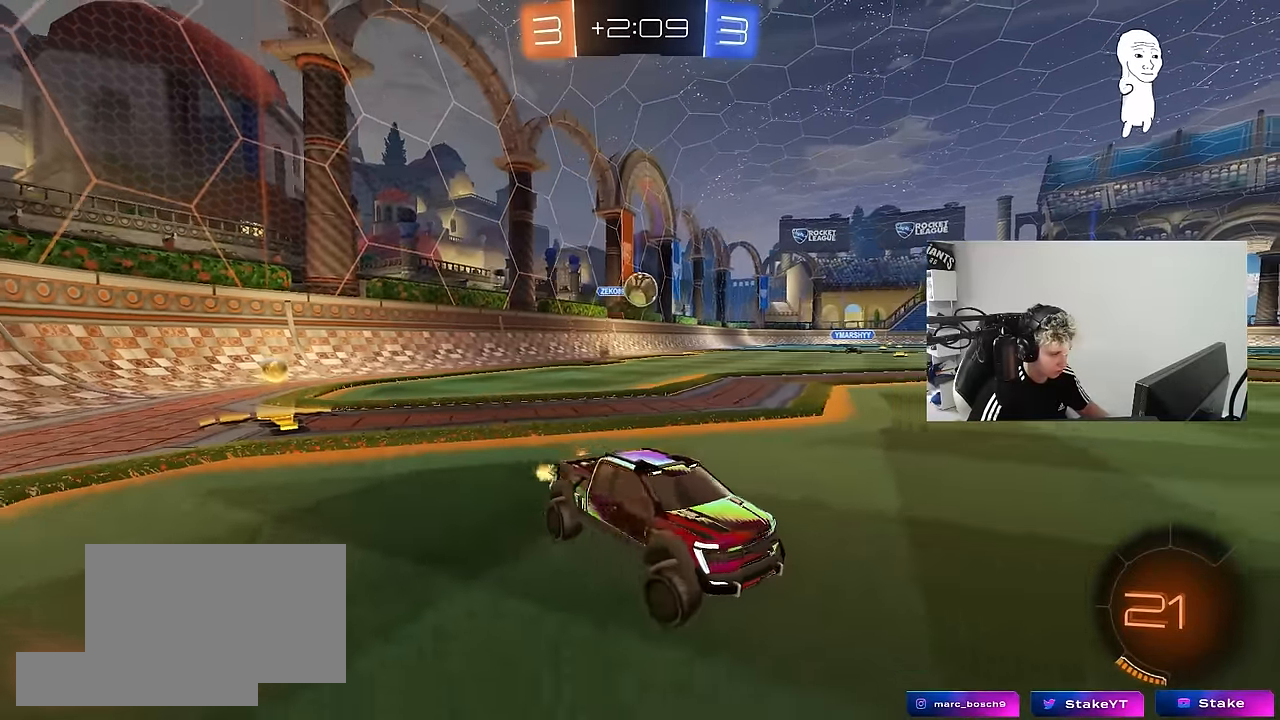
{"keys": ["w"], "mouse": [], "mouse_move": "still", "events": [[50, "shift", "up"], [200, "shift", "down"], [284, "shift", "up"], [384, "a", "up"]]}
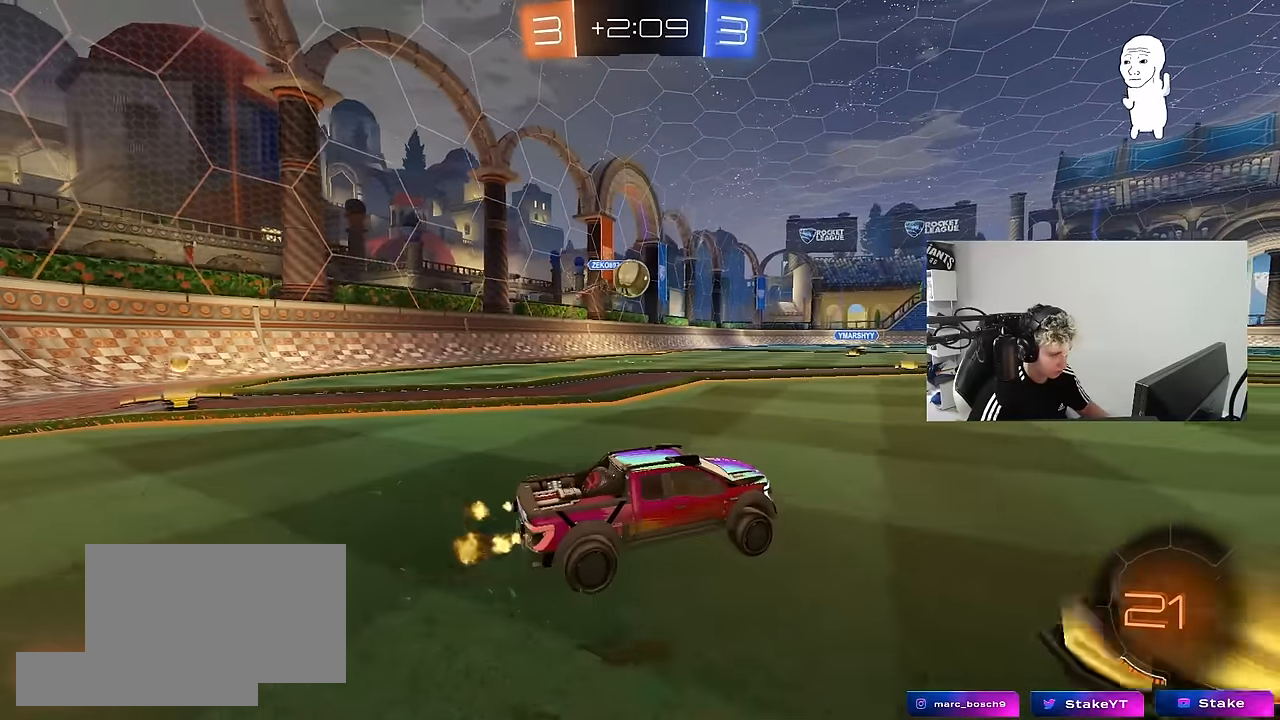
{"keys": ["w"], "mouse": [], "mouse_move": "still", "events": [[67, "a", "down"], [300, "a", "up"]]}
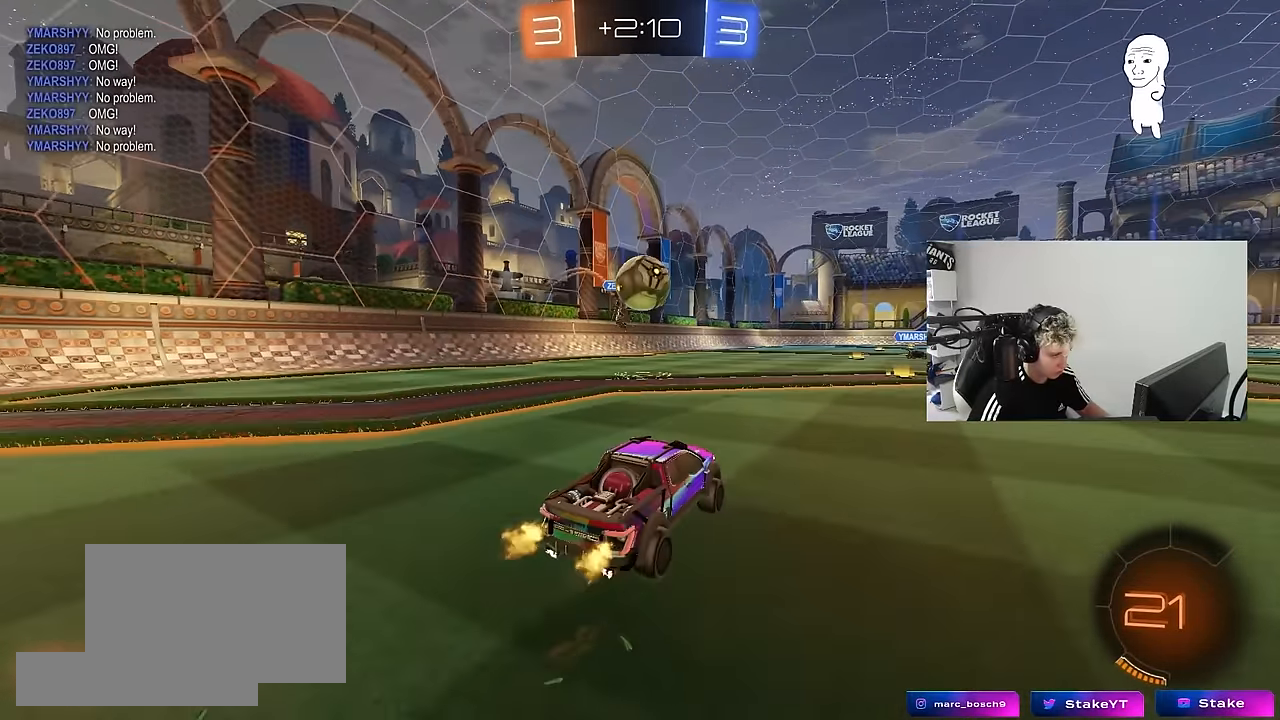
{"keys": ["d", "shift", "w"], "mouse": ["left", "right"], "mouse_move": "left", "events": [[134, "d", "down"], [184, "mouse_left", "down"], [234, "a", "down"], [234, "d", "up"], [234, "w", "up"], [267, "mouse_right", "down"], [367, "a", "up"], [367, "d", "down"], [417, "mouse_right", "up"], [417, "w", "down"], [467, "mouse_right", "down"], [467, "shift", "down"]]}
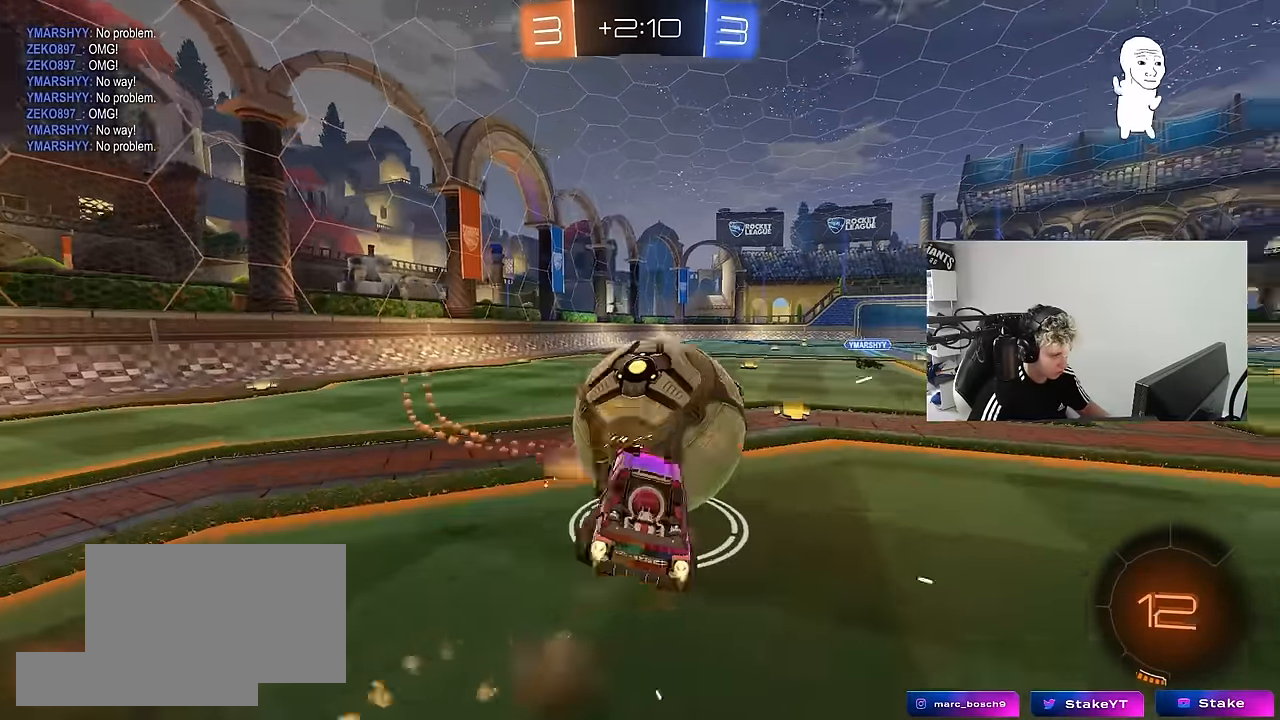
{"keys": ["d", "s", "shift"], "mouse": [], "mouse_move": "still", "events": [[17, "s", "down"], [50, "w", "up"], [150, "mouse_right", "up"], [384, "mouse_left", "up"]]}
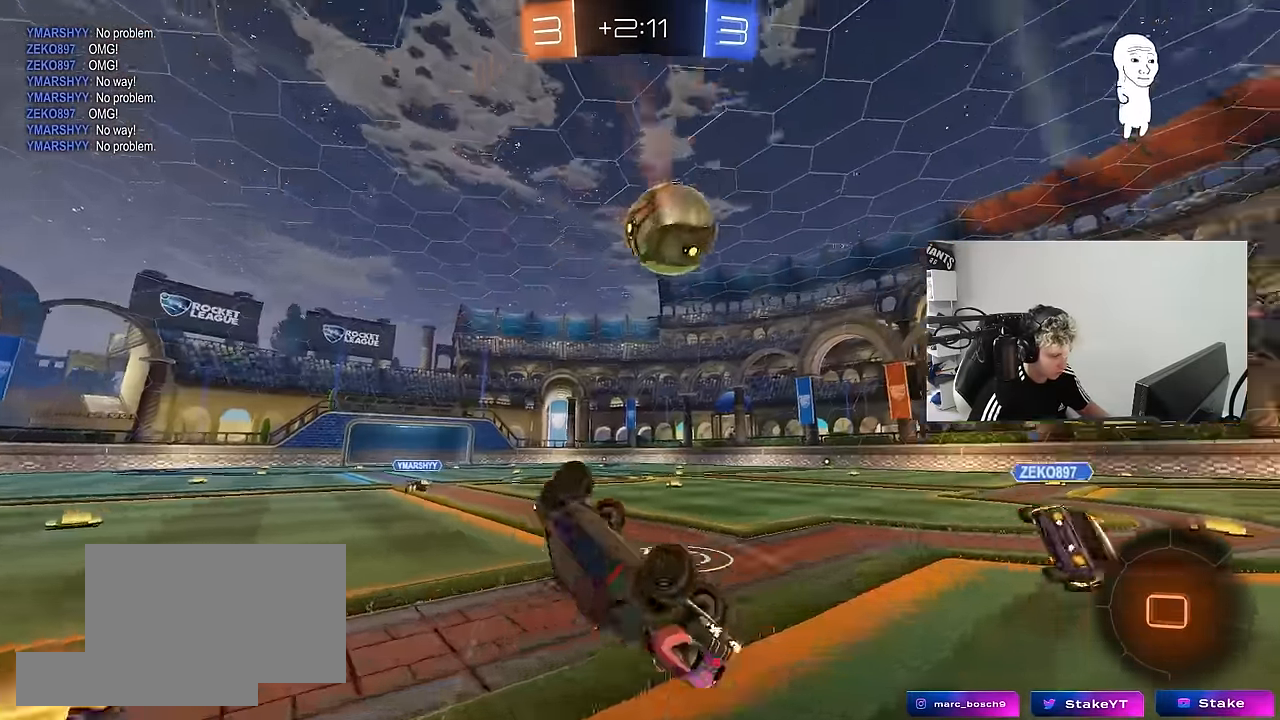
{"keys": ["a", "w"], "mouse": [], "mouse_move": "still", "events": [[117, "s", "up"], [217, "shift", "up"], [267, "w", "down"], [300, "a", "down"], [300, "d", "up"]]}
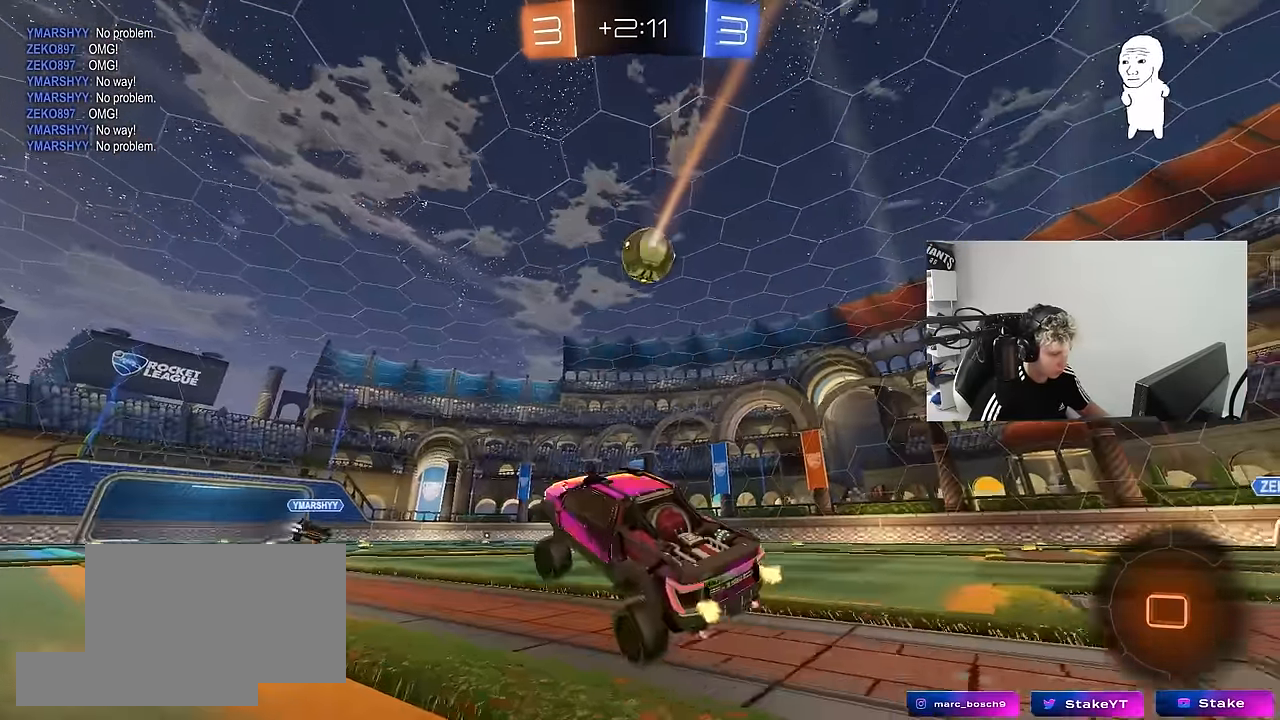
{"keys": ["a", "w"], "mouse": [], "mouse_move": "up-right", "events": [[234, "shift", "down"], [267, "shift", "up"], [317, "space", "down"], [467, "space", "up"]]}
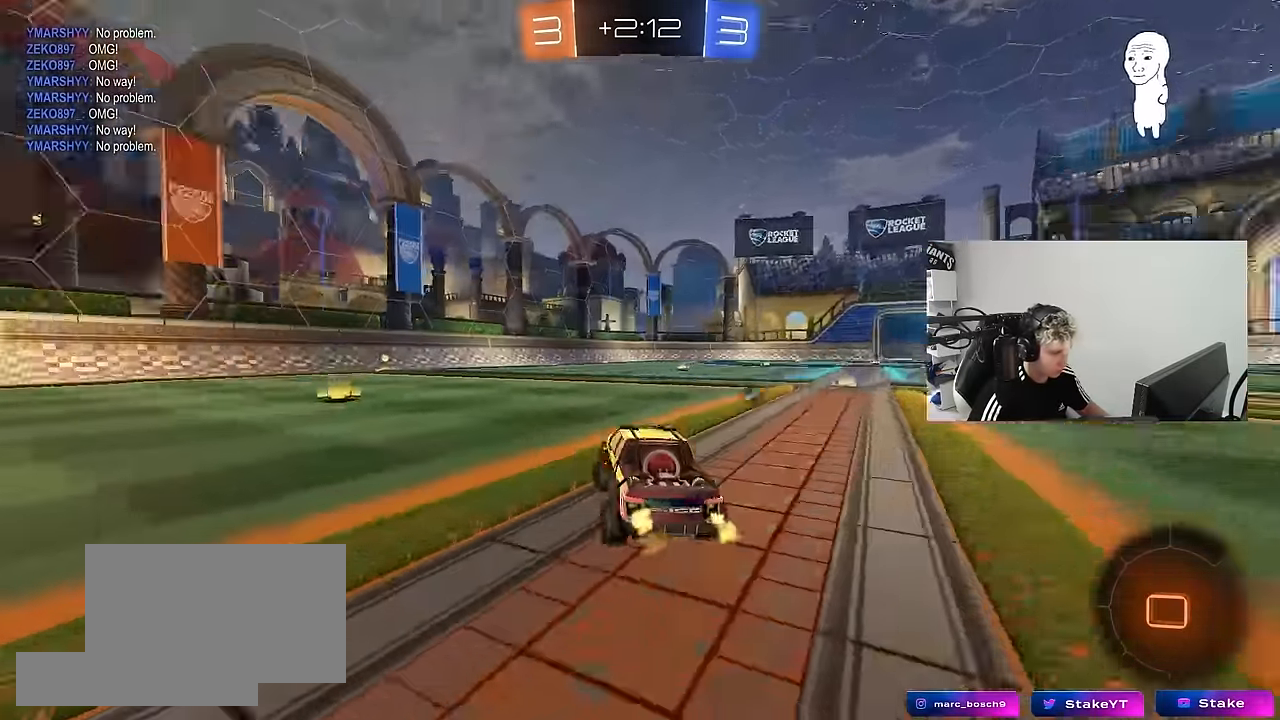
{"keys": ["w"], "mouse": [], "mouse_move": "still", "events": [[384, "a", "up"]]}
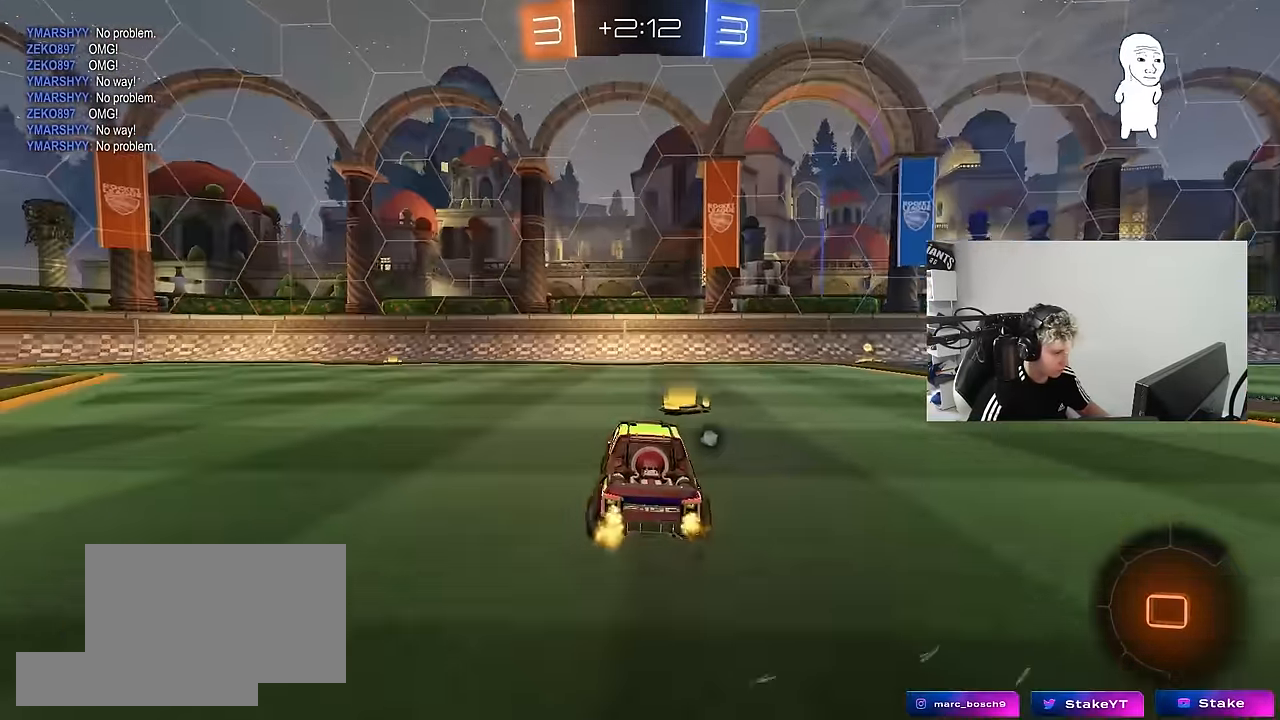
{"keys": ["w"], "mouse": ["left"], "mouse_move": "up", "events": [[17, "d", "down"], [117, "mouse_left", "down"], [217, "d", "up"], [217, "space", "down"], [400, "space", "up"]]}
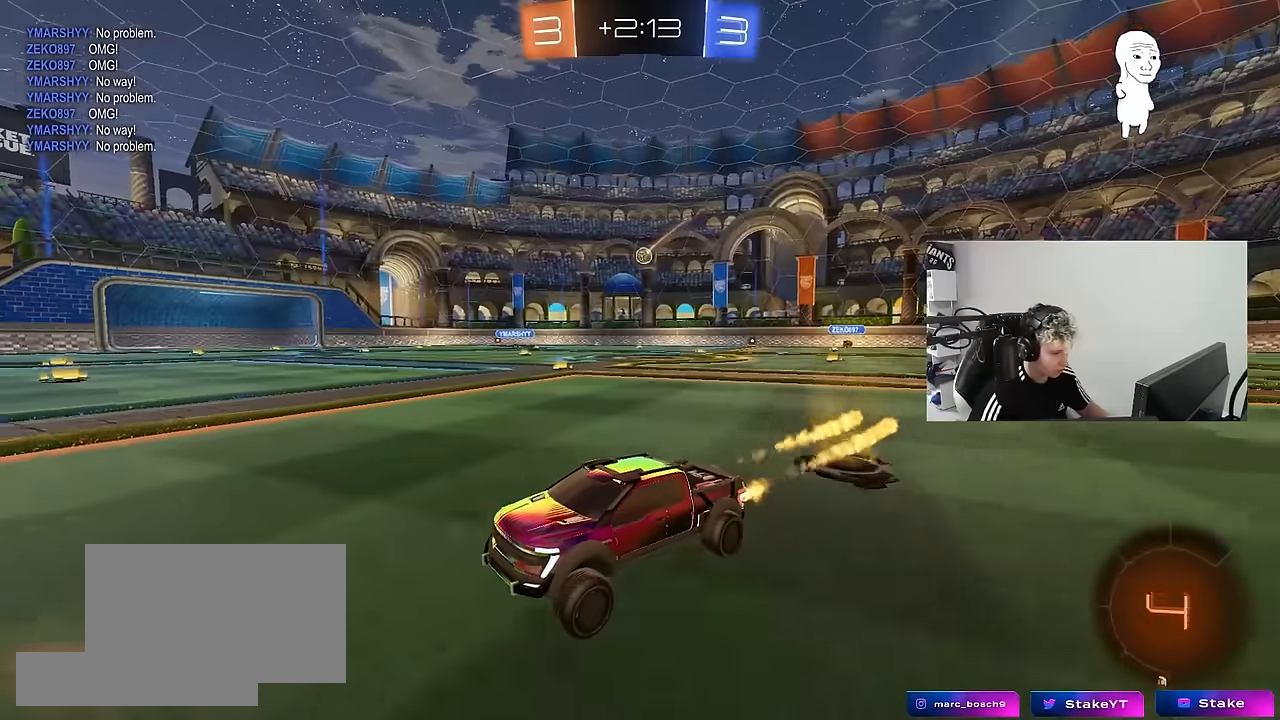
{"keys": ["d", "shift", "w"], "mouse": [], "mouse_move": "still", "events": [[416, "d", "down"], [416, "mouse_left", "up"], [466, "shift", "down"]]}
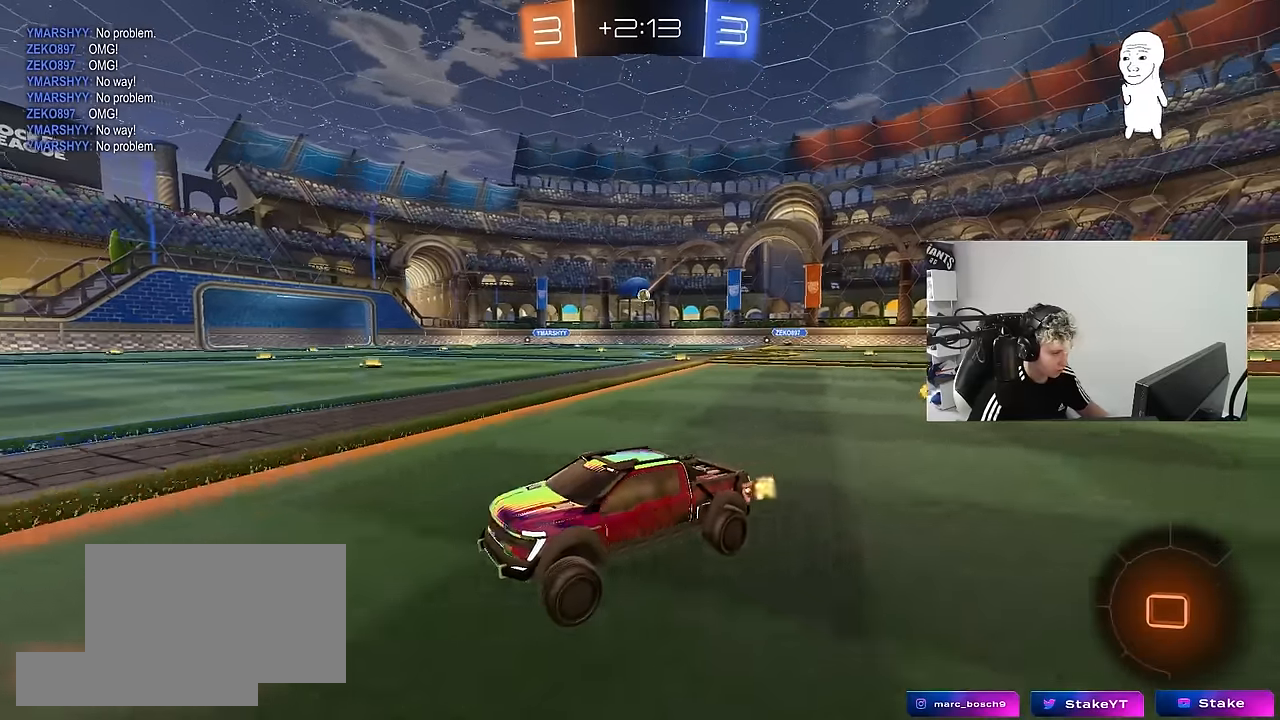
{"keys": ["d", "w"], "mouse": [], "mouse_move": "still", "events": [[150, "shift", "up"]]}
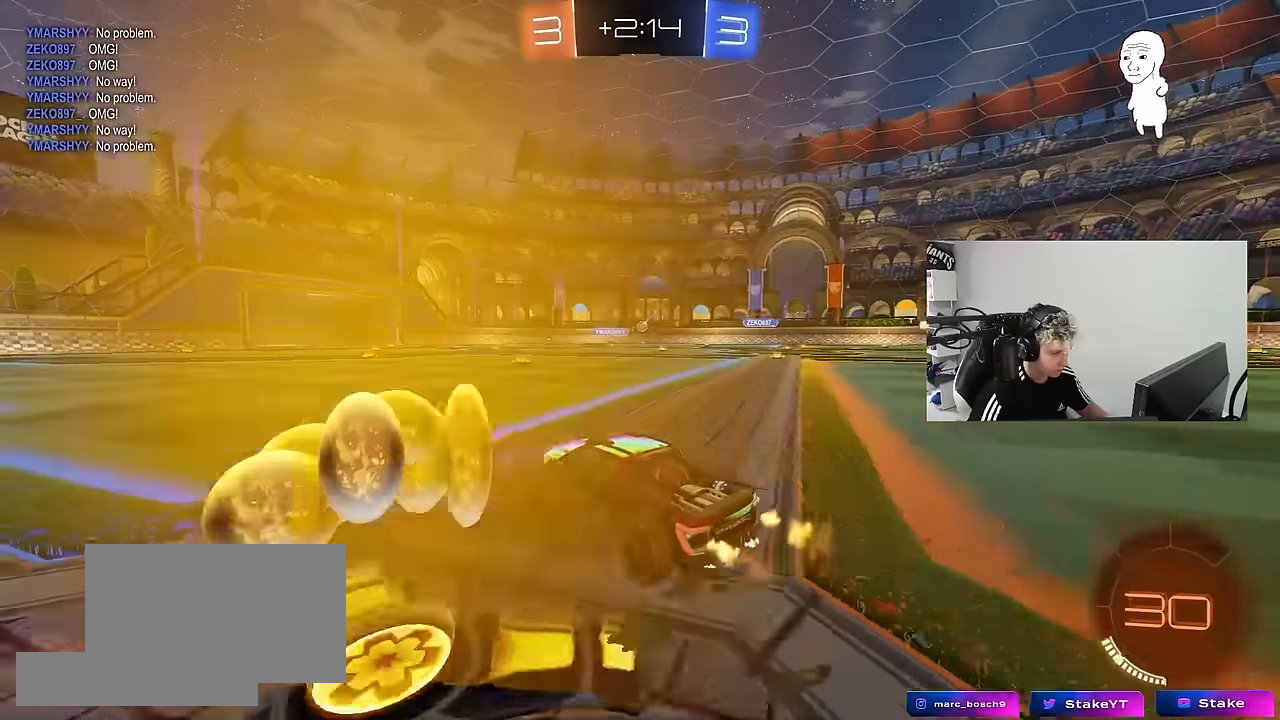
{"keys": ["d", "w"], "mouse": ["left"], "mouse_move": "still", "events": [[166, "mouse_left", "down"]]}
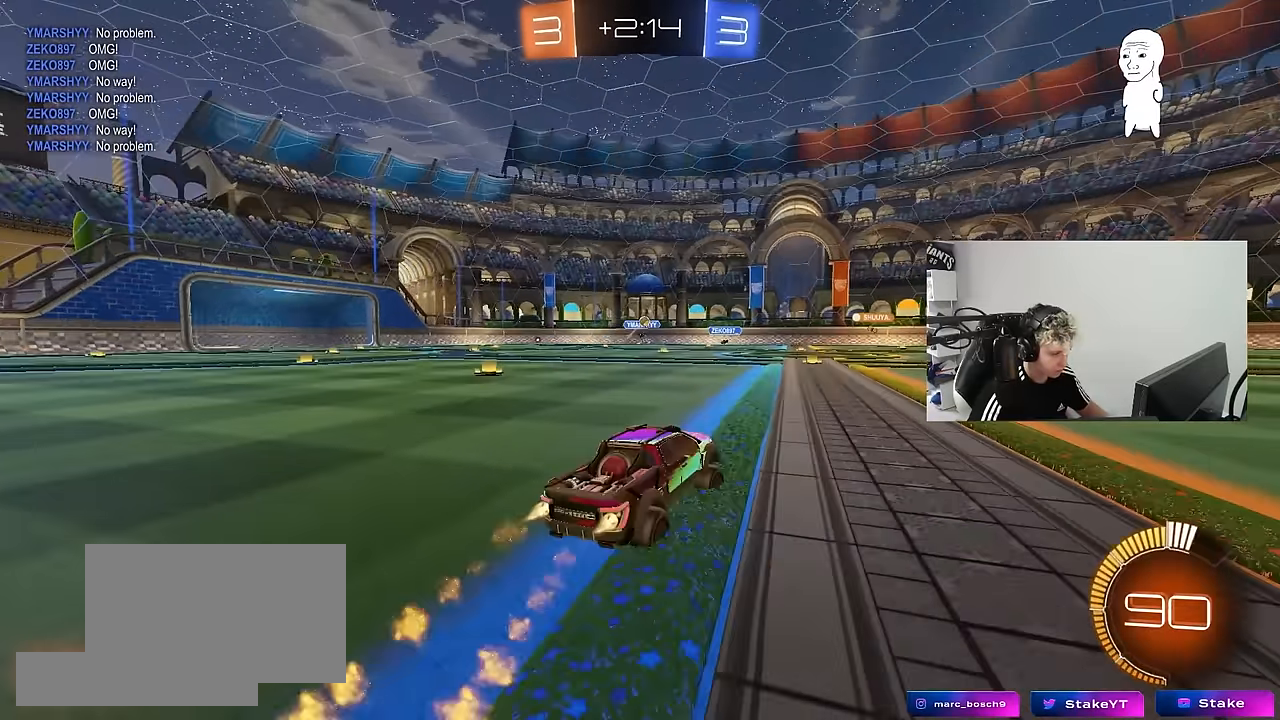
{"keys": ["w"], "mouse": ["left"], "mouse_move": "still", "events": [[83, "mouse_left", "up"], [133, "d", "up"], [316, "d", "down"], [416, "d", "up"], [416, "mouse_left", "down"]]}
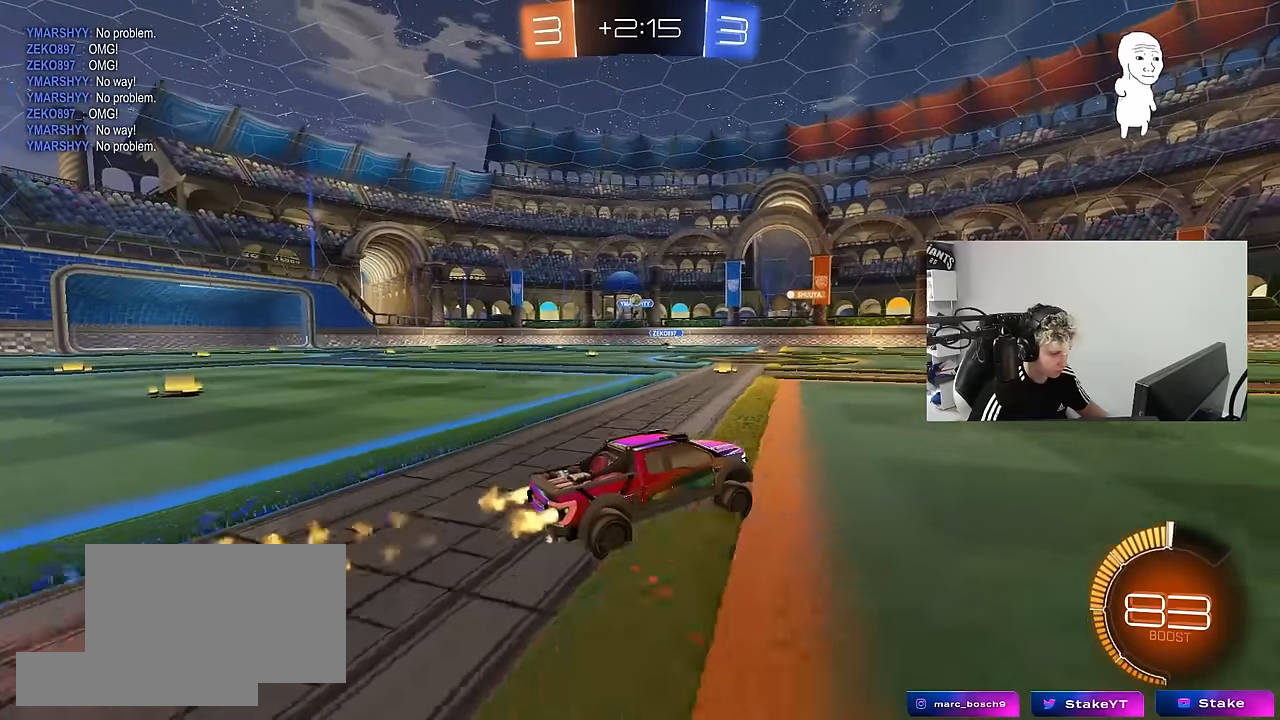
{"keys": ["w"], "mouse": [], "mouse_move": "still", "events": [[150, "mouse_left", "up"]]}
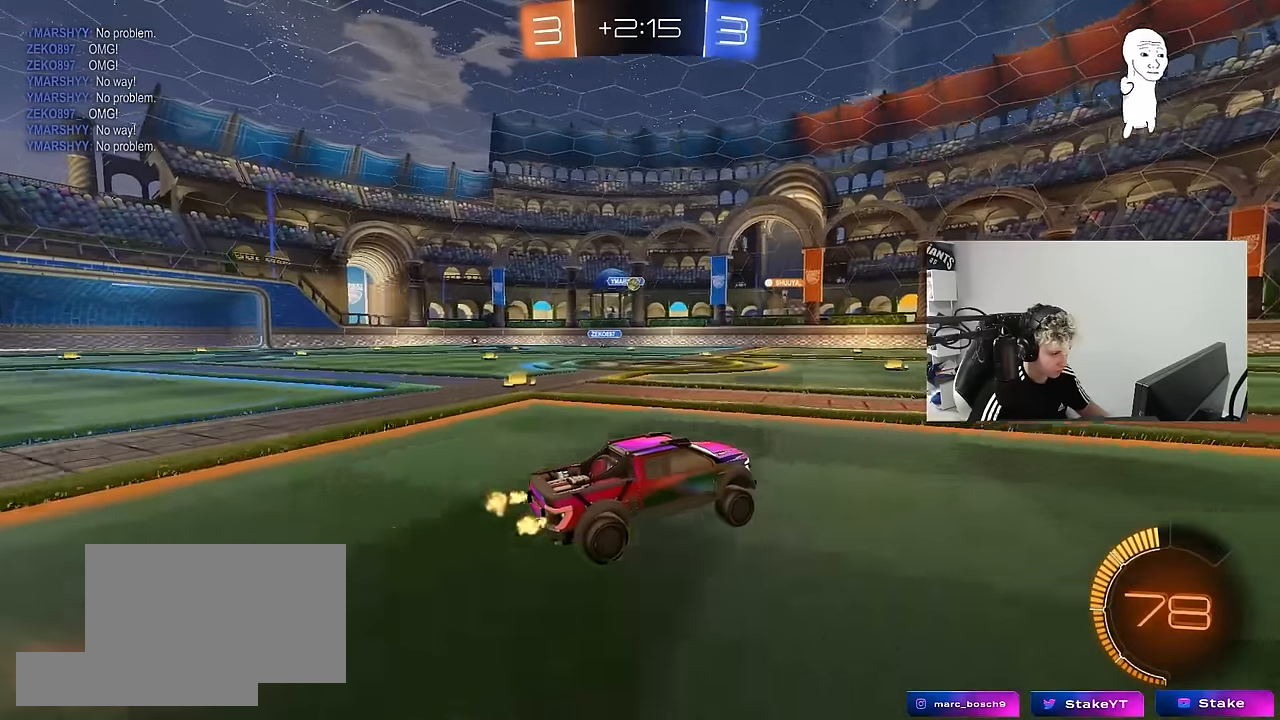
{"keys": [], "mouse": [], "mouse_move": "still", "events": [[66, "d", "down"], [216, "d", "up"], [300, "d", "down"], [400, "w", "up"], [450, "d", "up"]]}
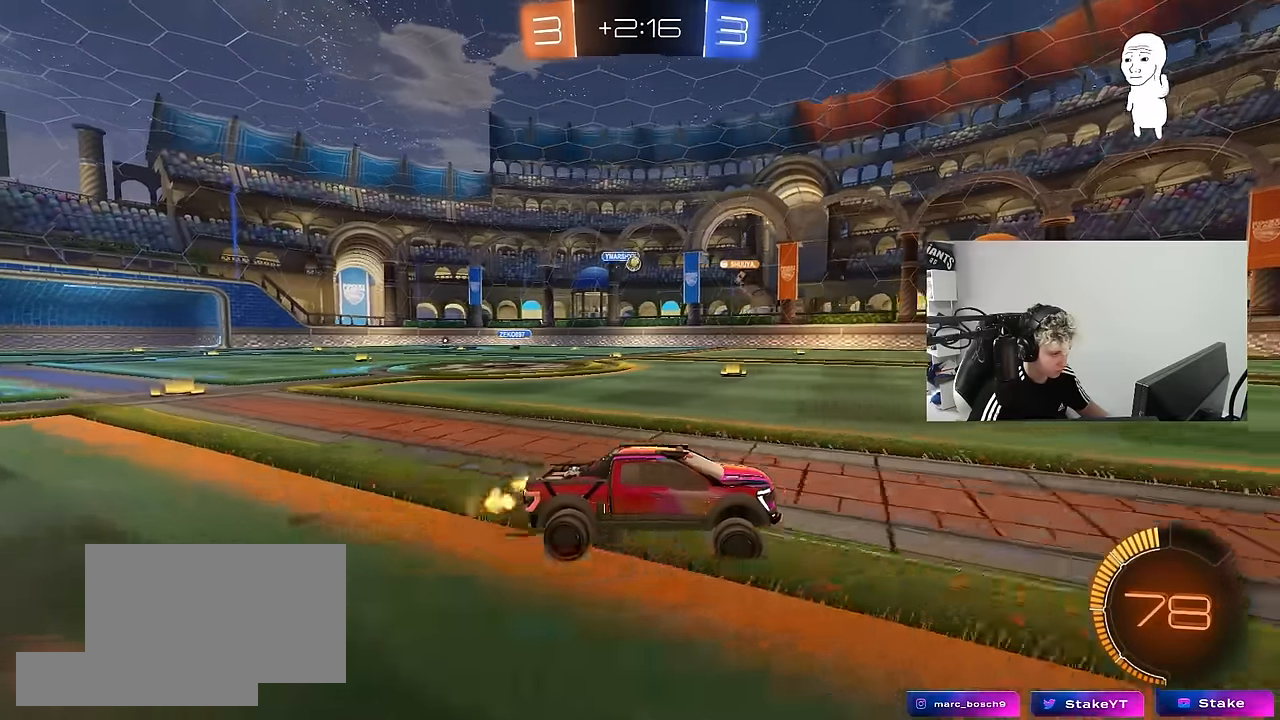
{"keys": ["w"], "mouse": [], "mouse_move": "still", "events": [[133, "a", "down"], [133, "w", "down"], [316, "a", "up"]]}
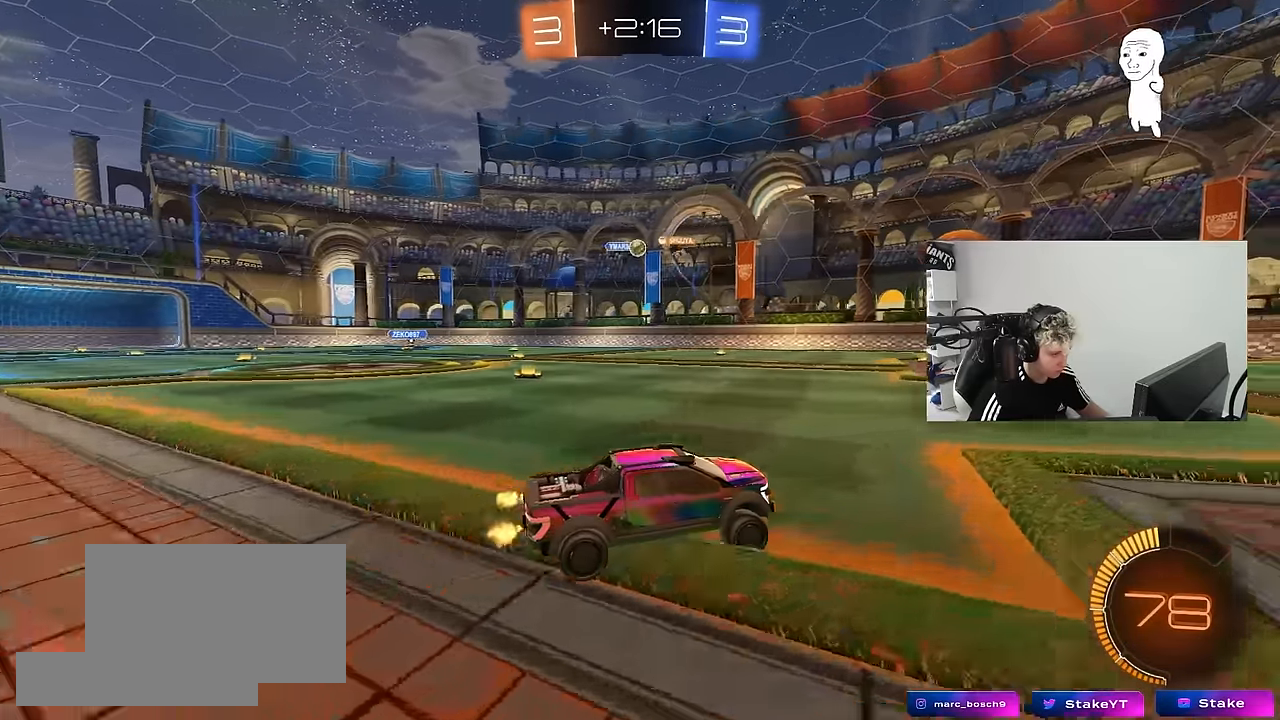
{"keys": ["w"], "mouse": [], "mouse_move": "still", "events": []}
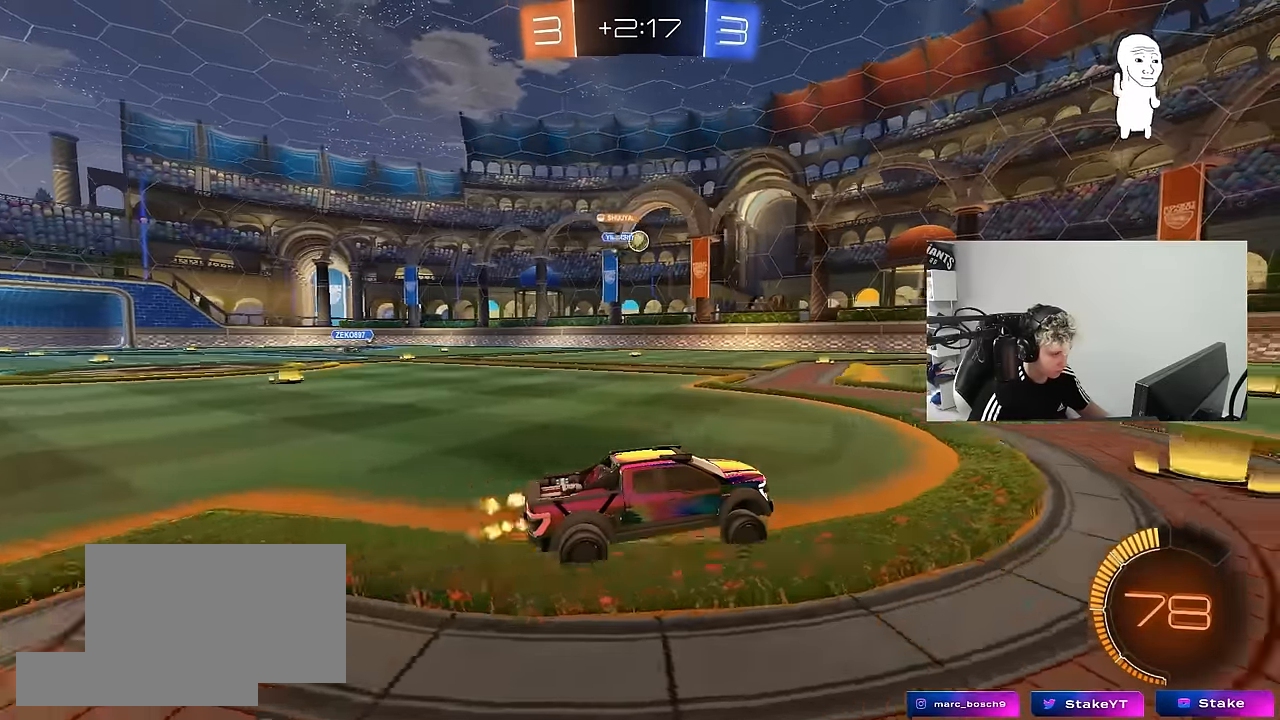
{"keys": ["w"], "mouse": [], "mouse_move": "still", "events": [[66, "mouse_left", "down"], [166, "a", "down"], [300, "a", "up"], [450, "mouse_left", "up"]]}
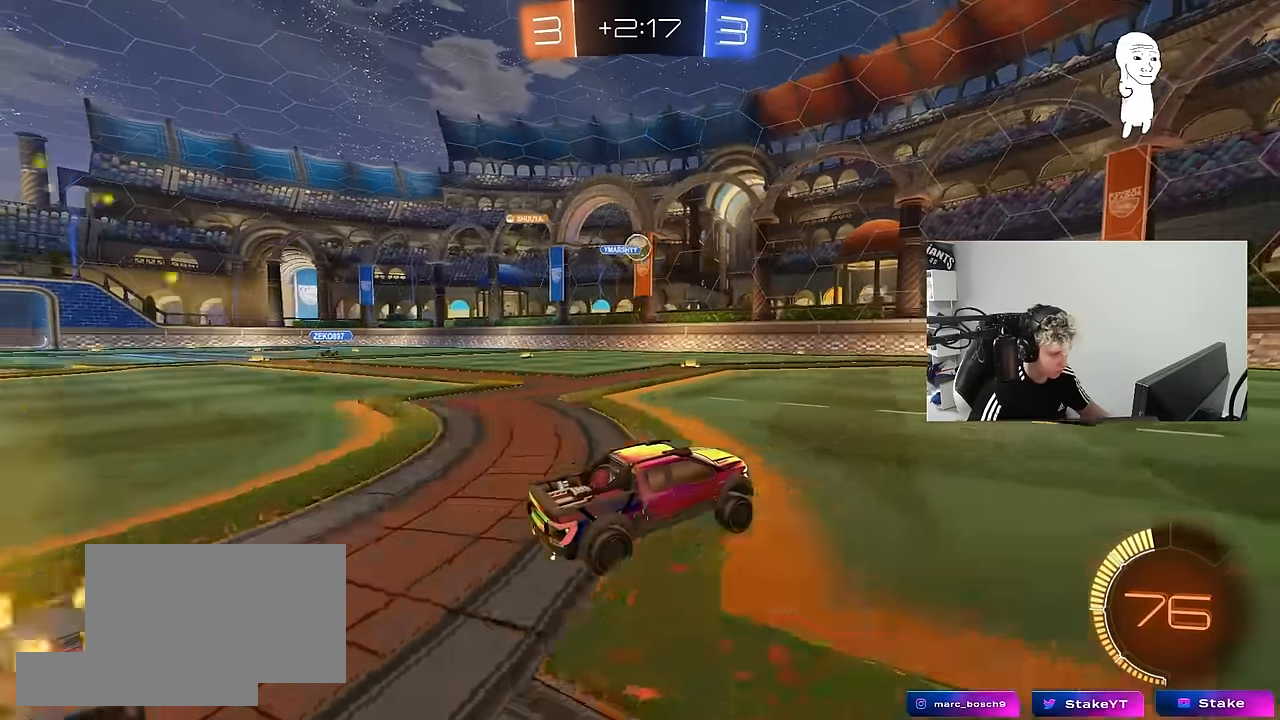
{"keys": [], "mouse": [], "mouse_move": "still", "events": [[133, "w", "up"], [233, "s", "down"], [316, "d", "down"], [416, "d", "up"], [416, "s", "up"]]}
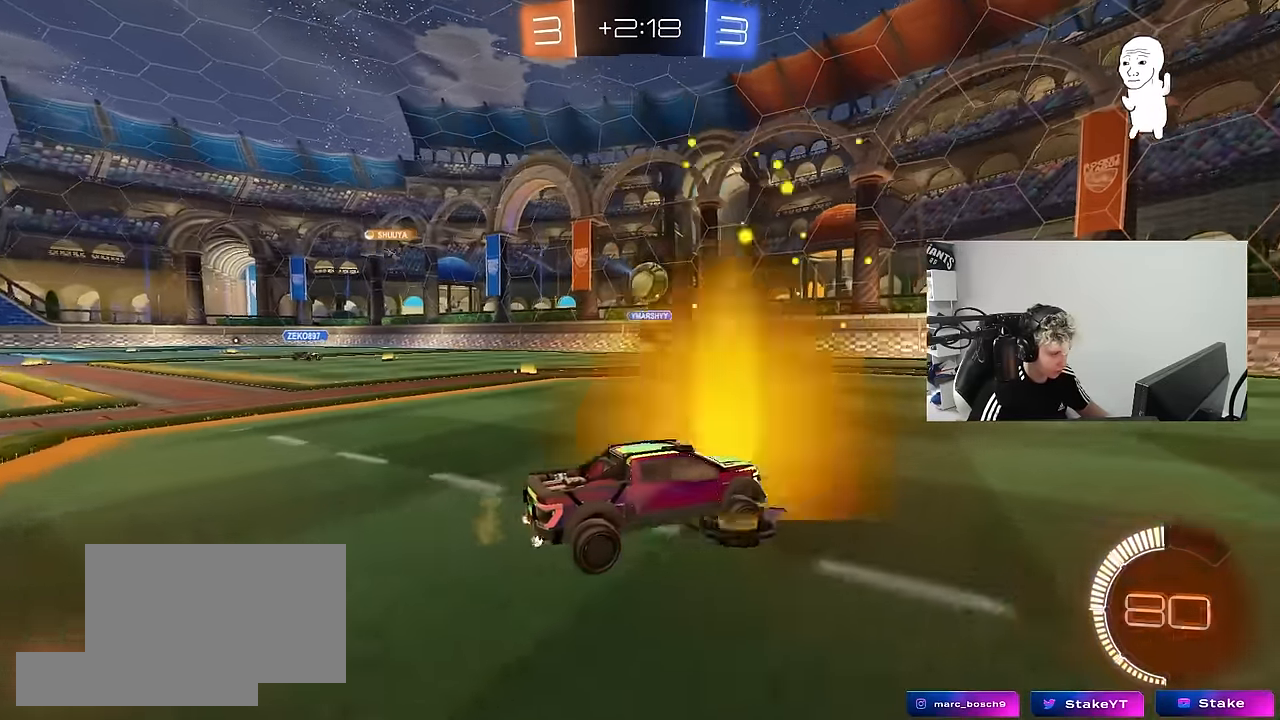
{"keys": ["w"], "mouse": ["left"], "mouse_move": "down", "events": [[50, "d", "down"], [150, "d", "up"], [383, "d", "down"], [383, "w", "down"], [483, "d", "up"], [483, "mouse_left", "down"]]}
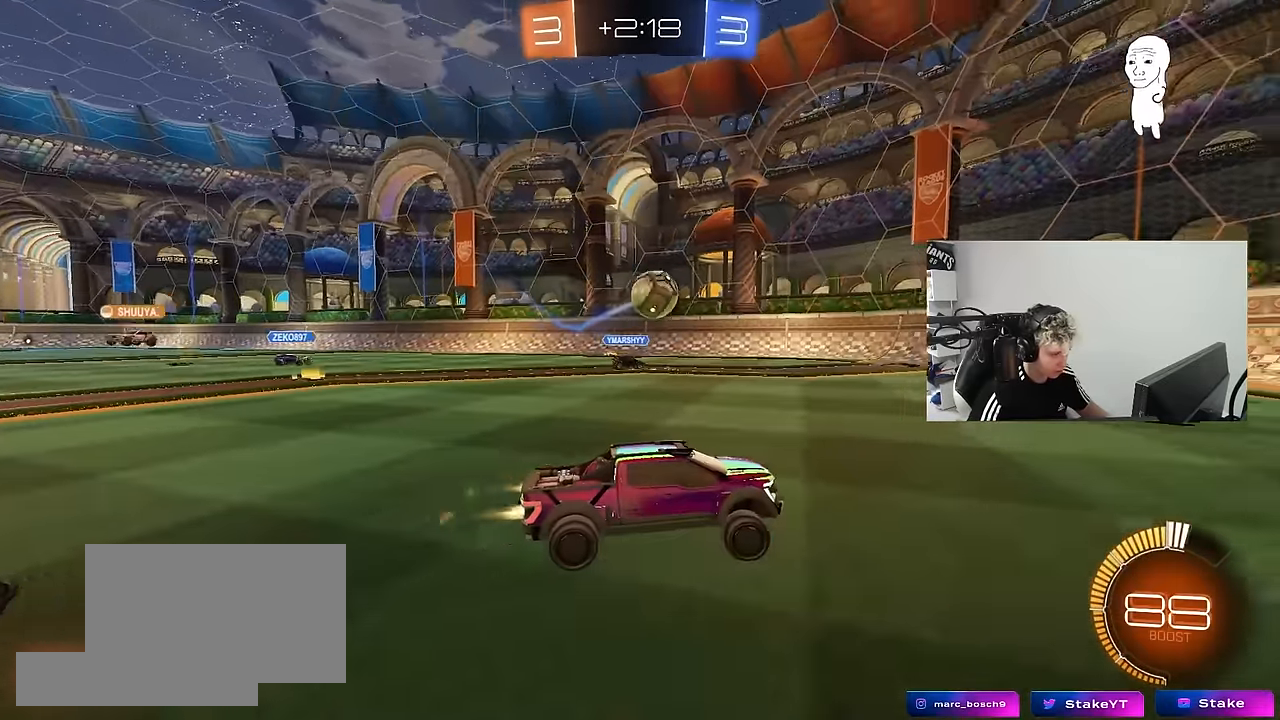
{"keys": ["d"], "mouse": [], "mouse_move": "still", "events": [[166, "a", "down"], [400, "a", "up"], [450, "mouse_left", "up"], [500, "d", "down"], [500, "w", "up"]]}
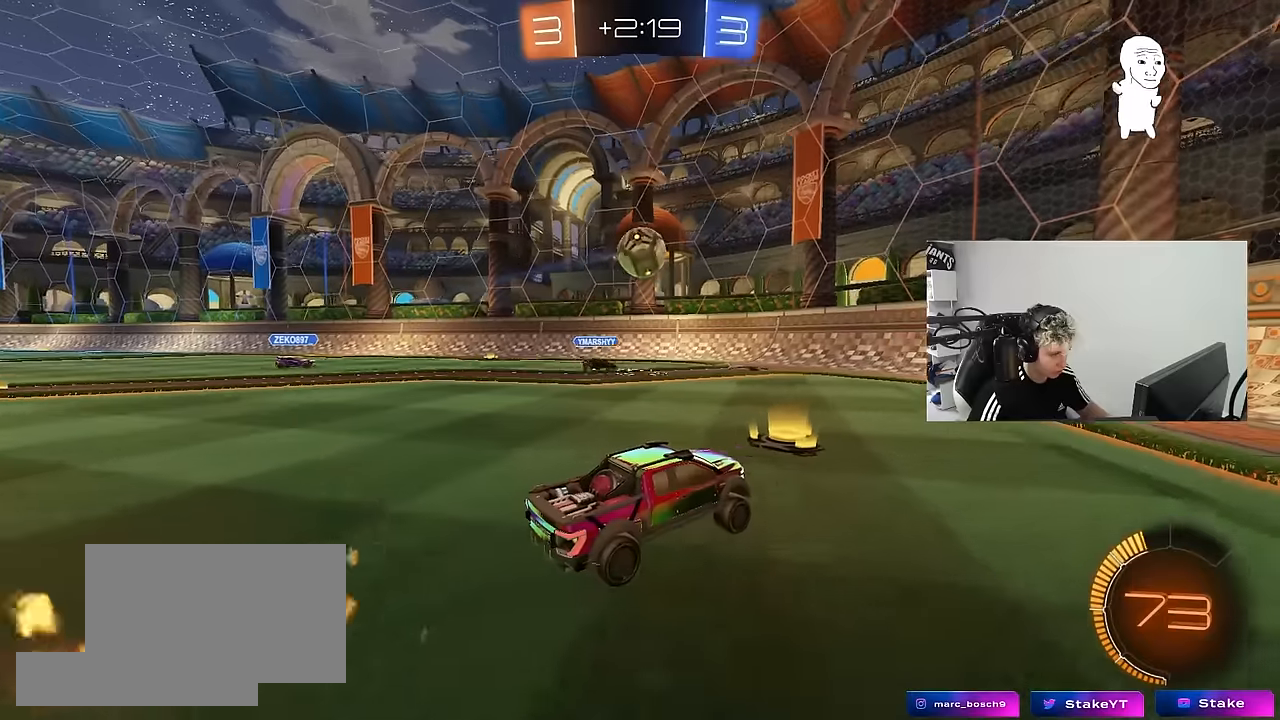
{"keys": ["w"], "mouse": [], "mouse_move": "still", "events": [[83, "s", "down"], [233, "s", "up"], [416, "d", "up"], [466, "w", "down"]]}
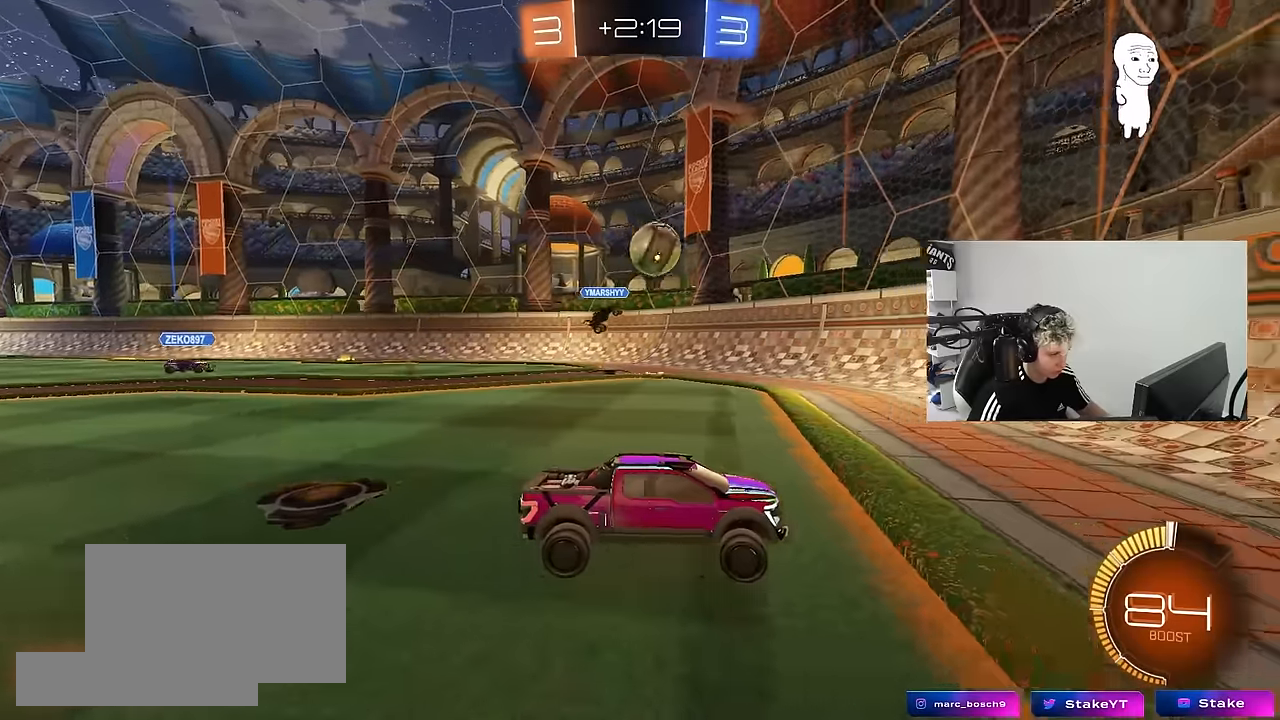
{"keys": ["d"], "mouse": [], "mouse_move": "still", "events": [[333, "d", "down"], [333, "w", "up"]]}
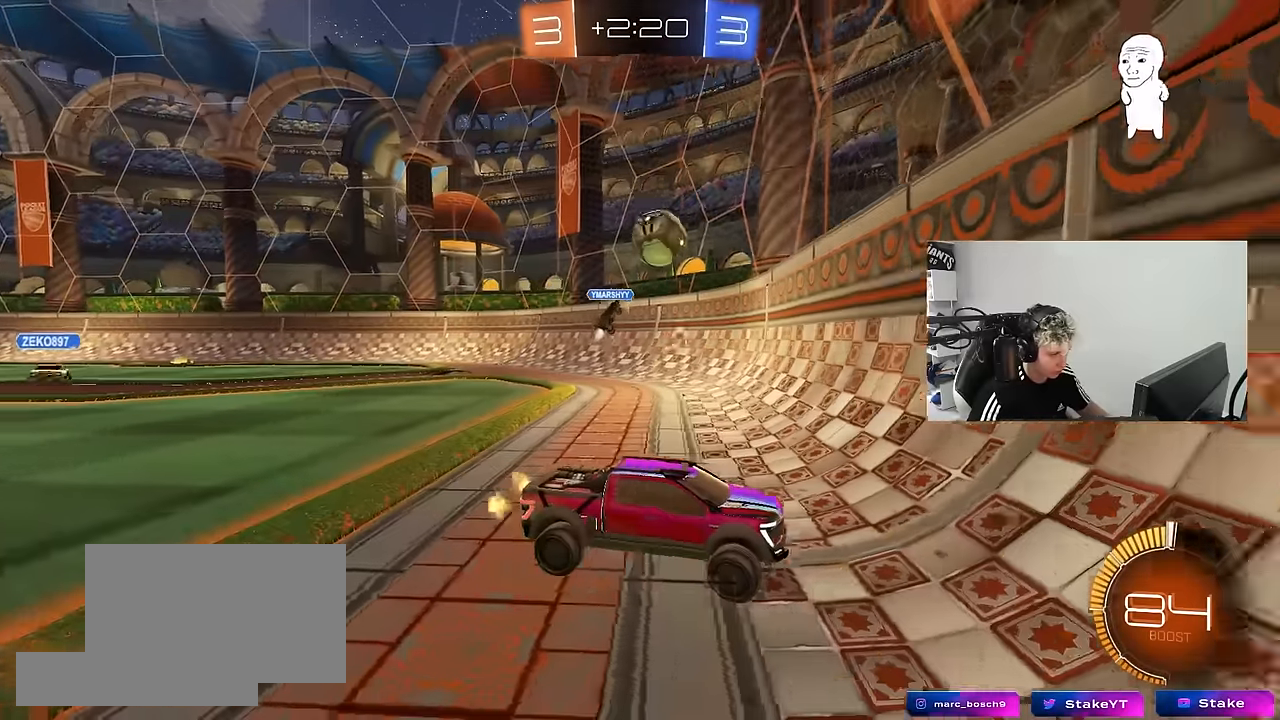
{"keys": ["d", "w"], "mouse": ["left"], "mouse_move": "still", "events": [[116, "w", "down"], [166, "shift", "down"], [216, "d", "up"], [216, "mouse_left", "down"], [216, "shift", "up"], [300, "d", "down"], [350, "d", "up"], [500, "d", "down"]]}
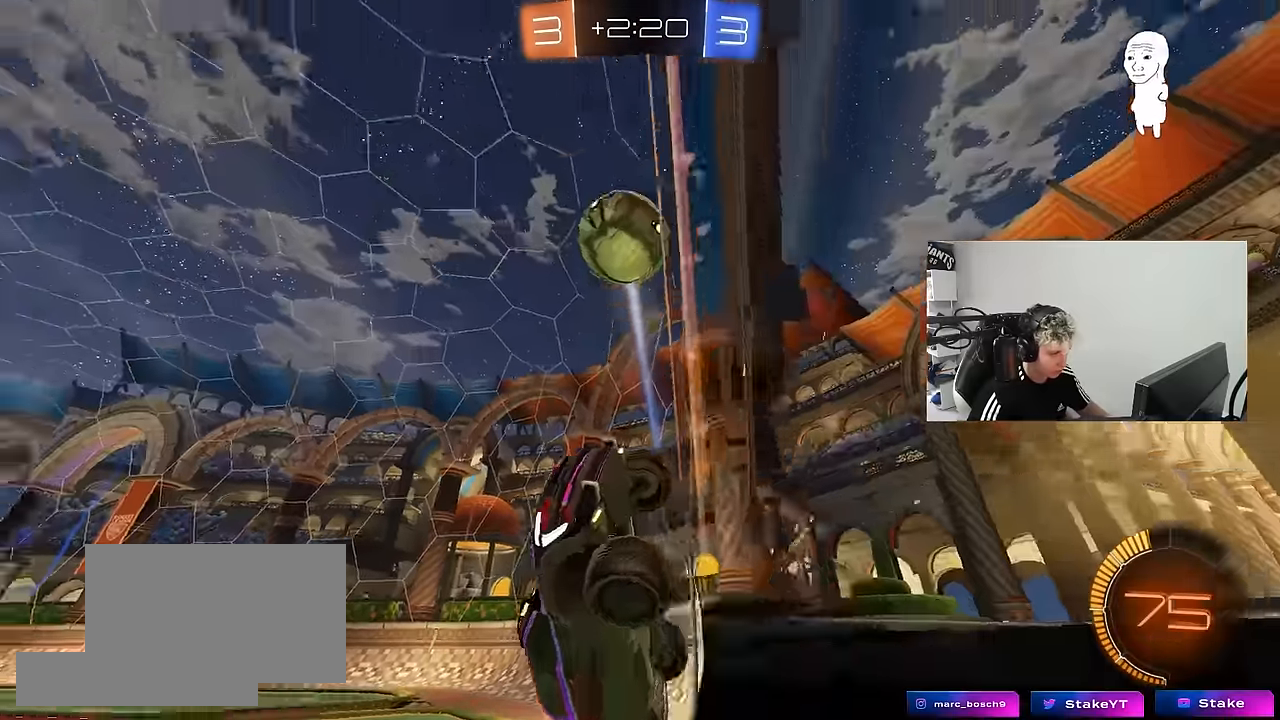
{"keys": ["d", "w"], "mouse": ["left"], "mouse_move": "still", "events": [[133, "d", "up"], [233, "a", "down"], [366, "a", "up"], [466, "d", "down"]]}
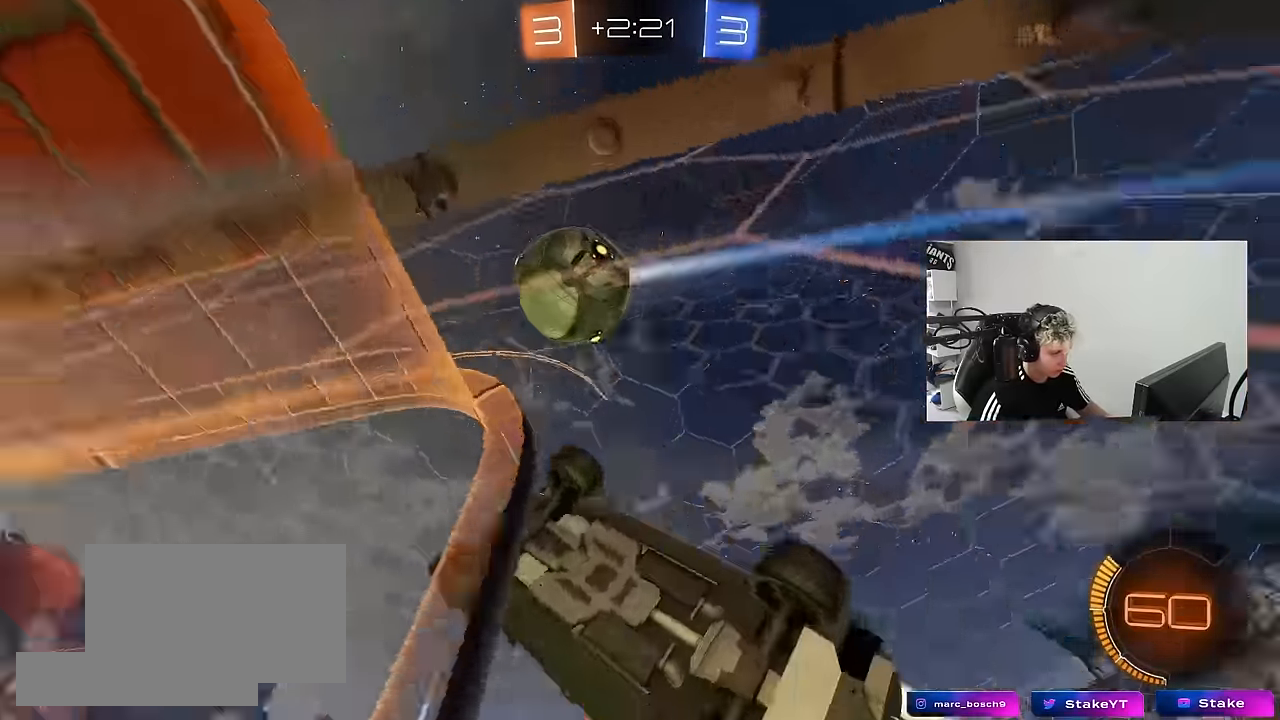
{"keys": [], "mouse": [], "mouse_move": "still", "events": [[150, "d", "up"], [250, "mouse_left", "up"], [333, "w", "up"]]}
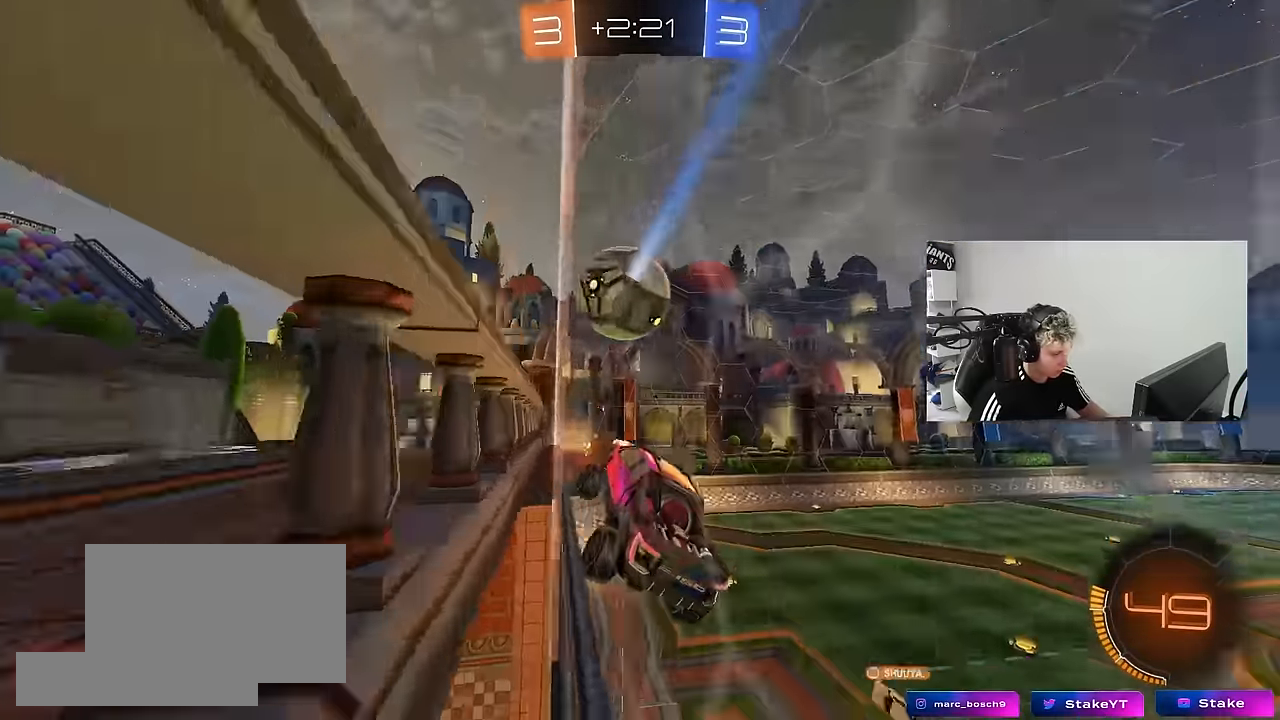
{"keys": ["d", "w"], "mouse": [], "mouse_move": "still", "events": [[116, "w", "down"], [250, "w", "up"], [350, "d", "down"], [350, "w", "down"]]}
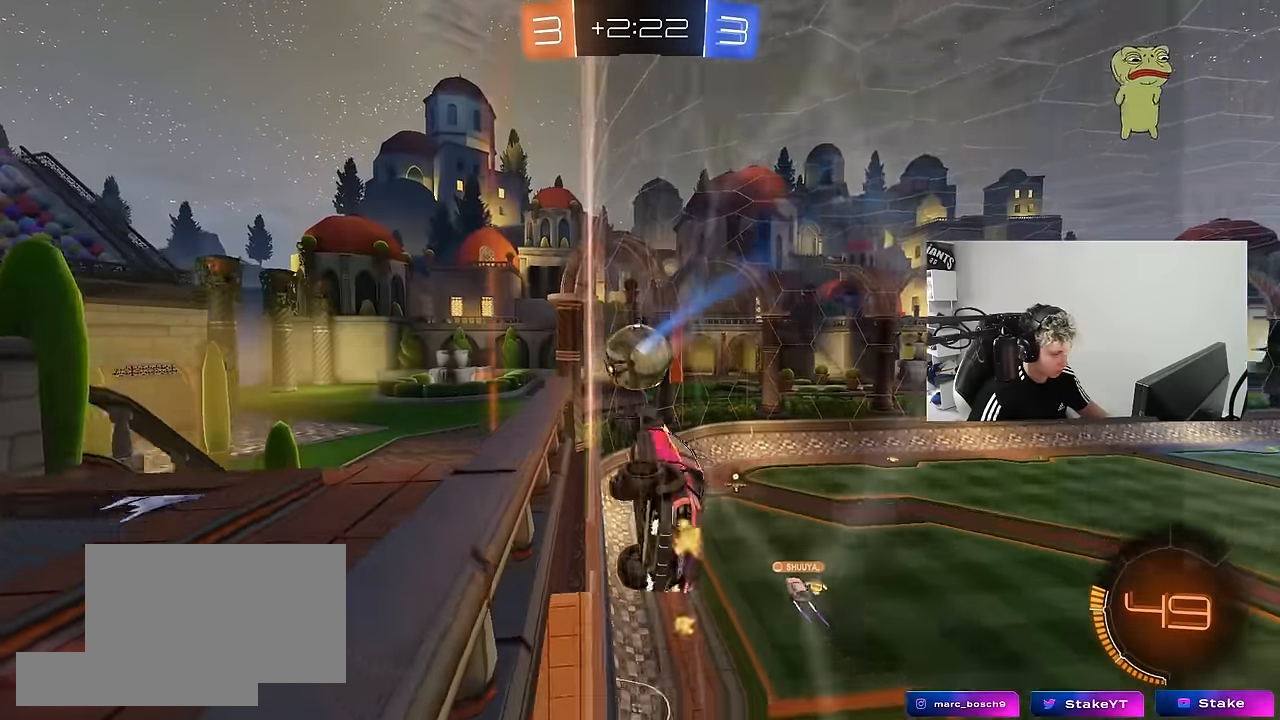
{"keys": ["w"], "mouse": [], "mouse_move": "still", "events": [[266, "d", "up"]]}